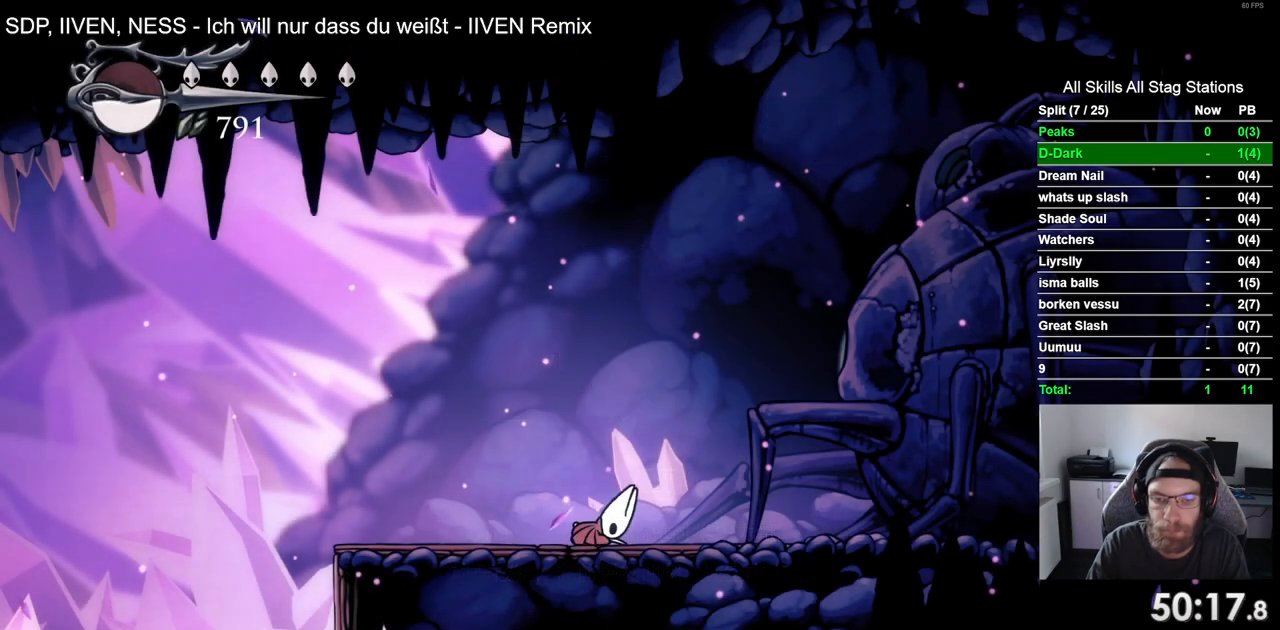
Gameplay with a controller (PlayStation layout); each line is a JSON object with the inputs held at the frame after it. "events" lists button and stick changes between this image and that frame as [ms after this image, input, new state], when the widget could be followed in between.
{"buttons": [], "left_stick": "center", "right_stick": "center", "events": [[500, "DPAD_LEFT", "up"]]}
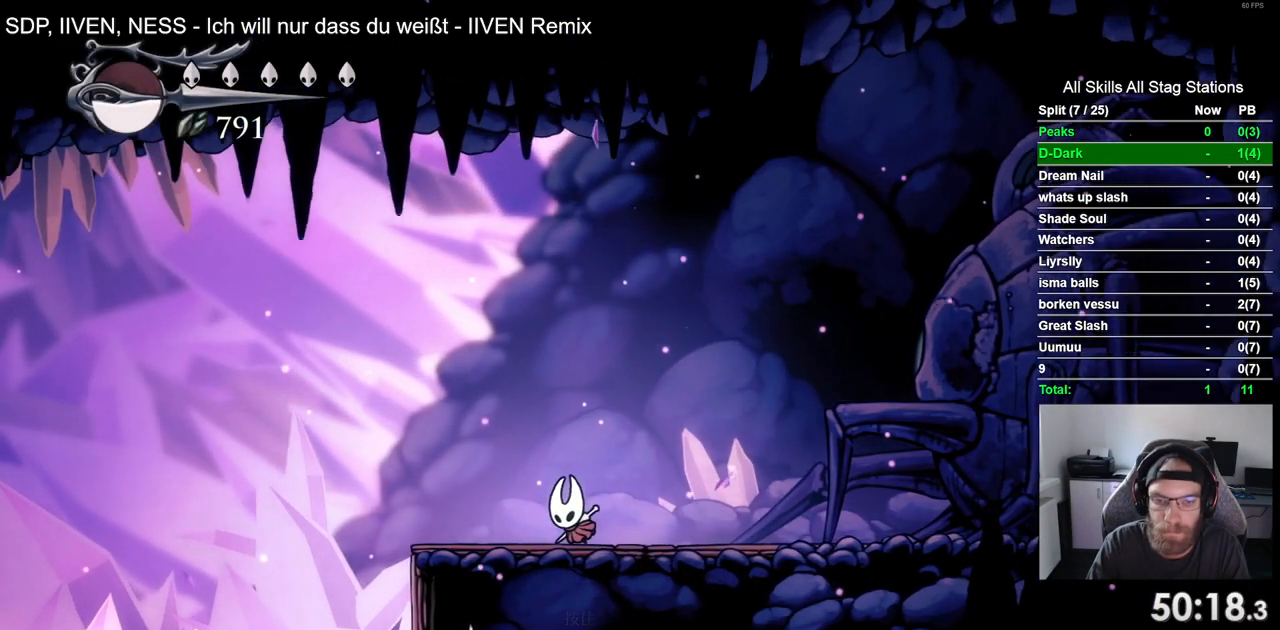
{"buttons": ["L2"], "left_stick": "center", "right_stick": "center", "events": [[67, "L2", "down"]]}
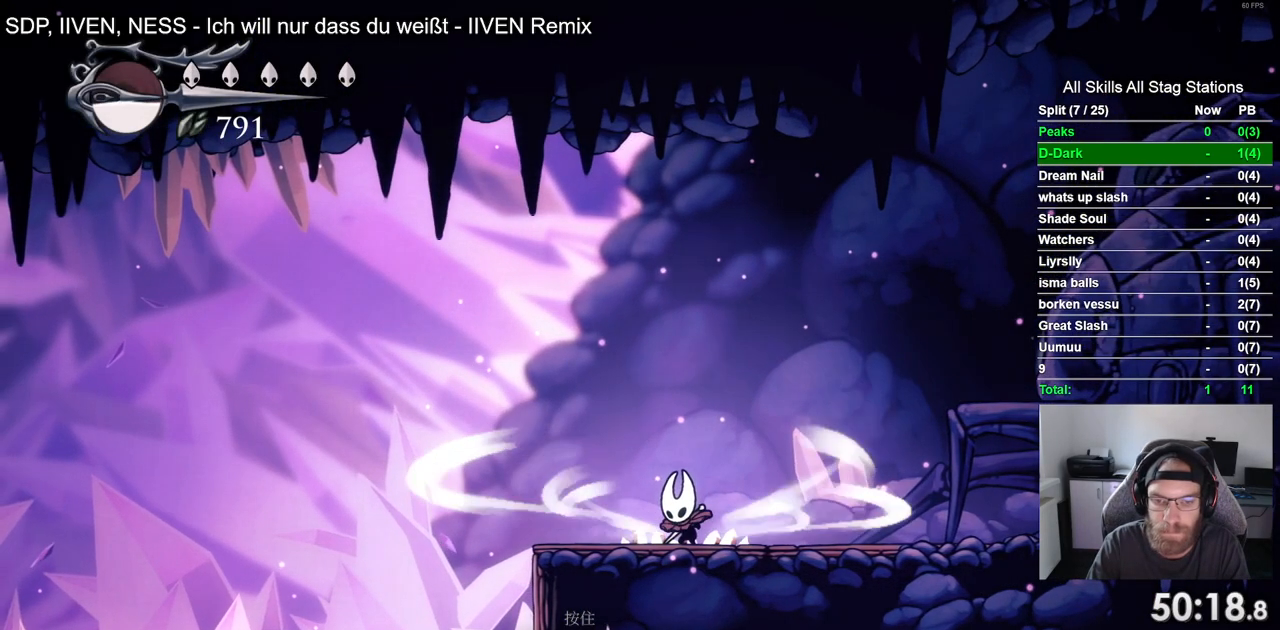
{"buttons": [], "left_stick": "center", "right_stick": "center", "events": [[467, "L2", "up"]]}
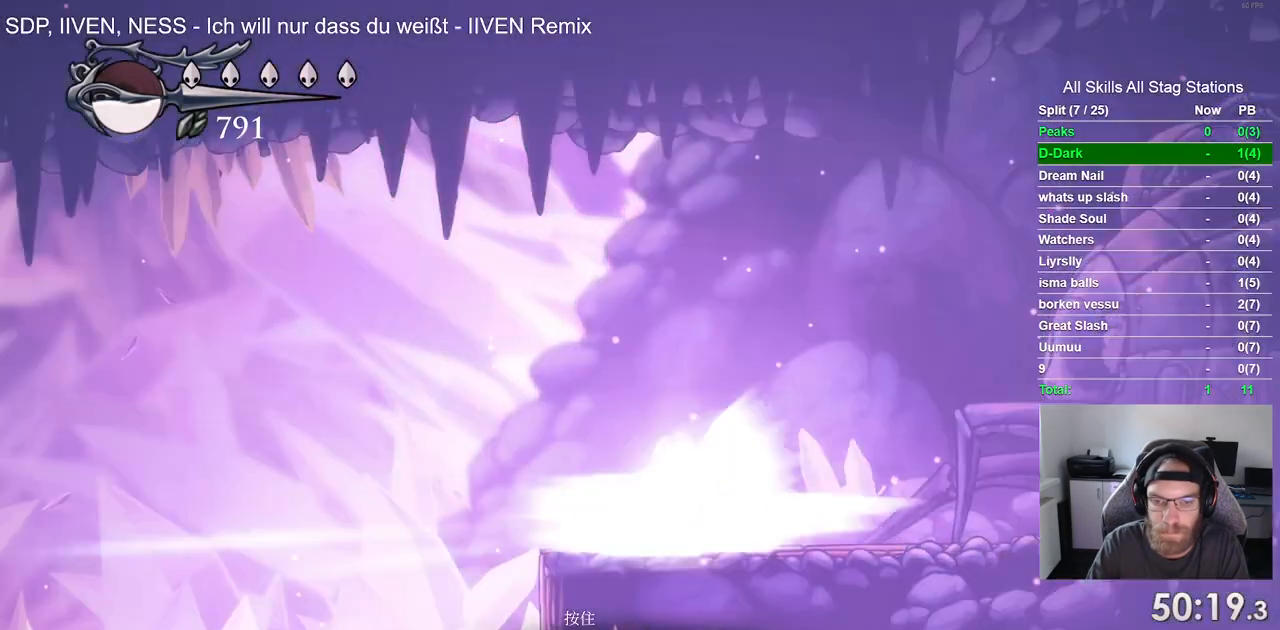
{"buttons": ["DPAD_LEFT"], "left_stick": "center", "right_stick": "center", "events": [[33, "DPAD_LEFT", "down"]]}
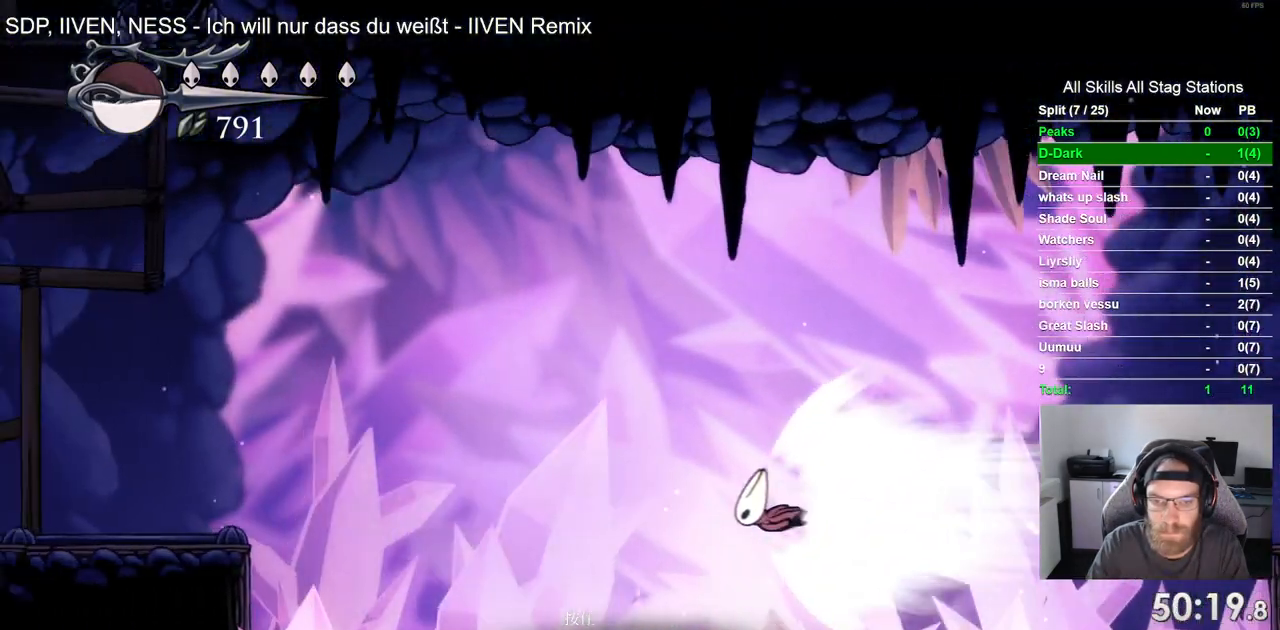
{"buttons": ["DPAD_LEFT"], "left_stick": "center", "right_stick": "center", "events": []}
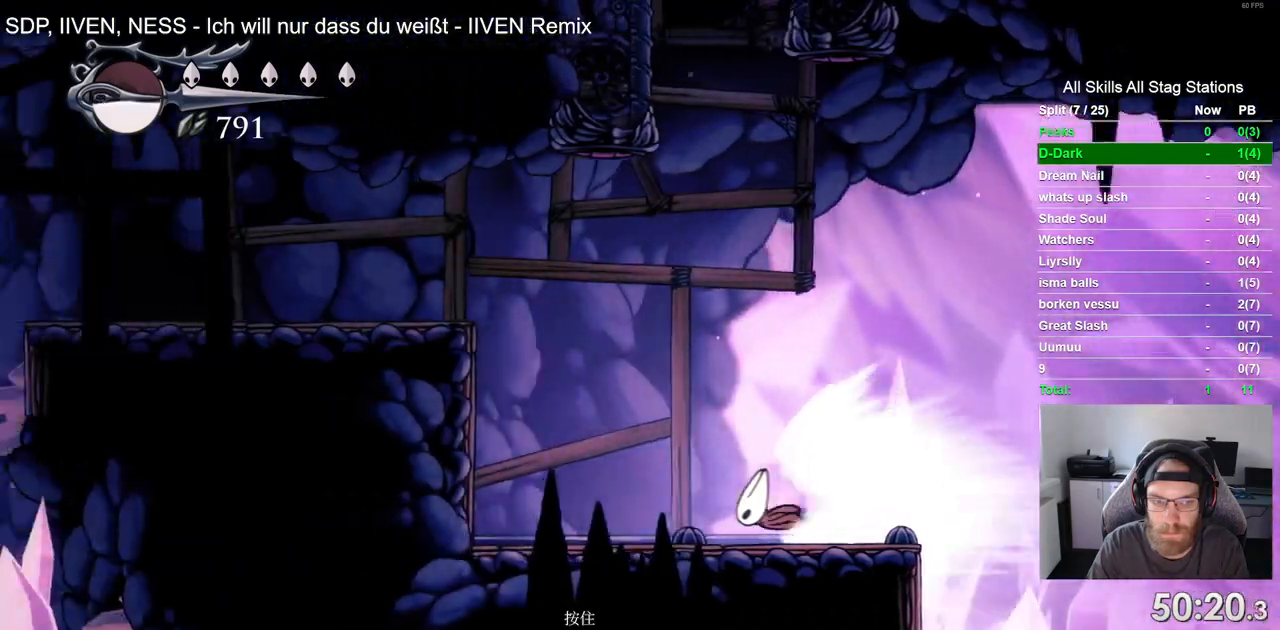
{"buttons": ["DPAD_LEFT"], "left_stick": "center", "right_stick": "center", "events": [[67, "CROSS", "down"], [217, "CROSS", "up"]]}
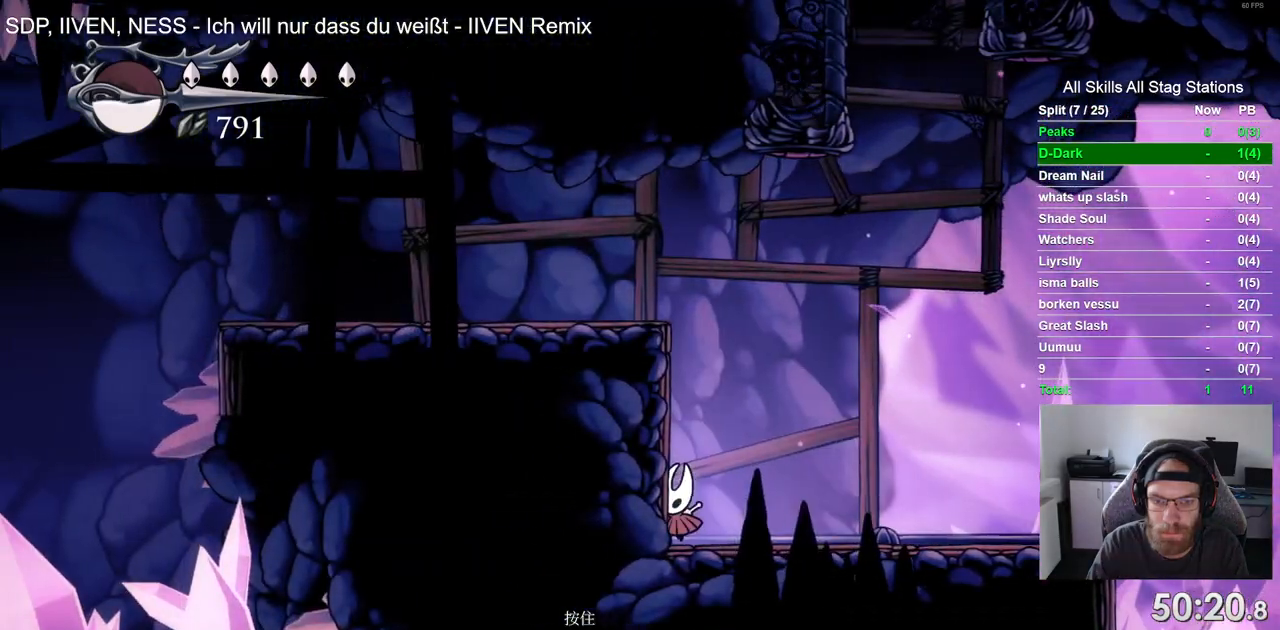
{"buttons": ["CROSS", "DPAD_LEFT"], "left_stick": "center", "right_stick": "center", "events": [[167, "CROSS", "down"], [433, "R1", "down"], [483, "R1", "up"]]}
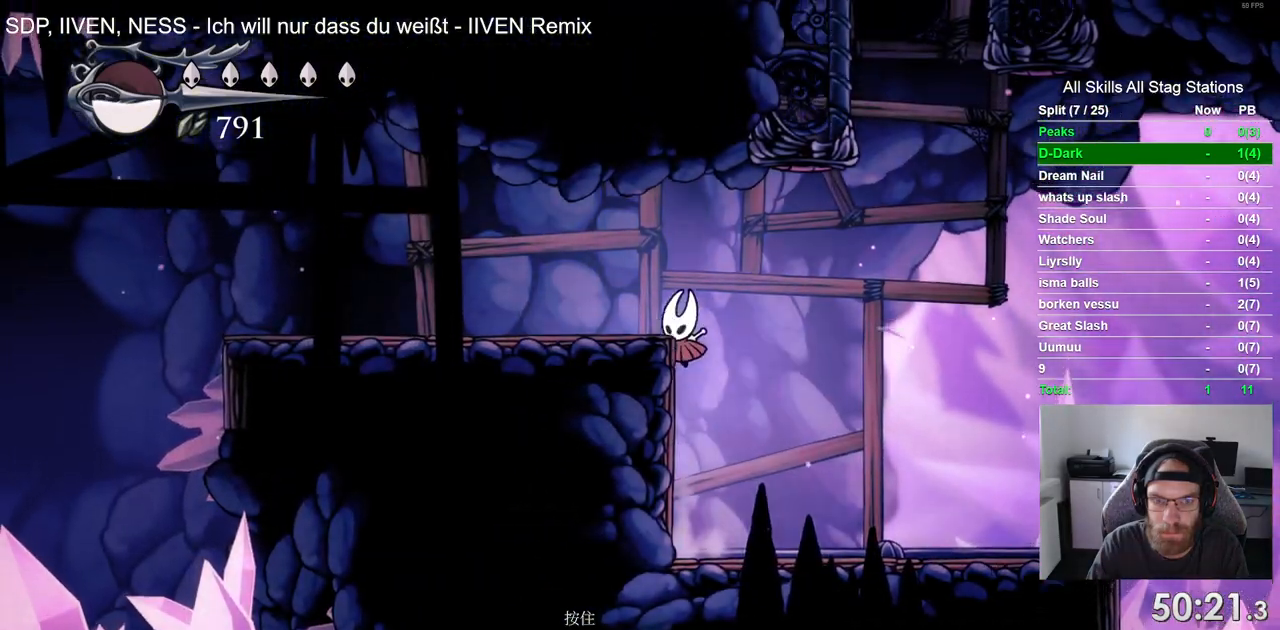
{"buttons": ["L2", "DPAD_LEFT"], "left_stick": "center", "right_stick": "center"}
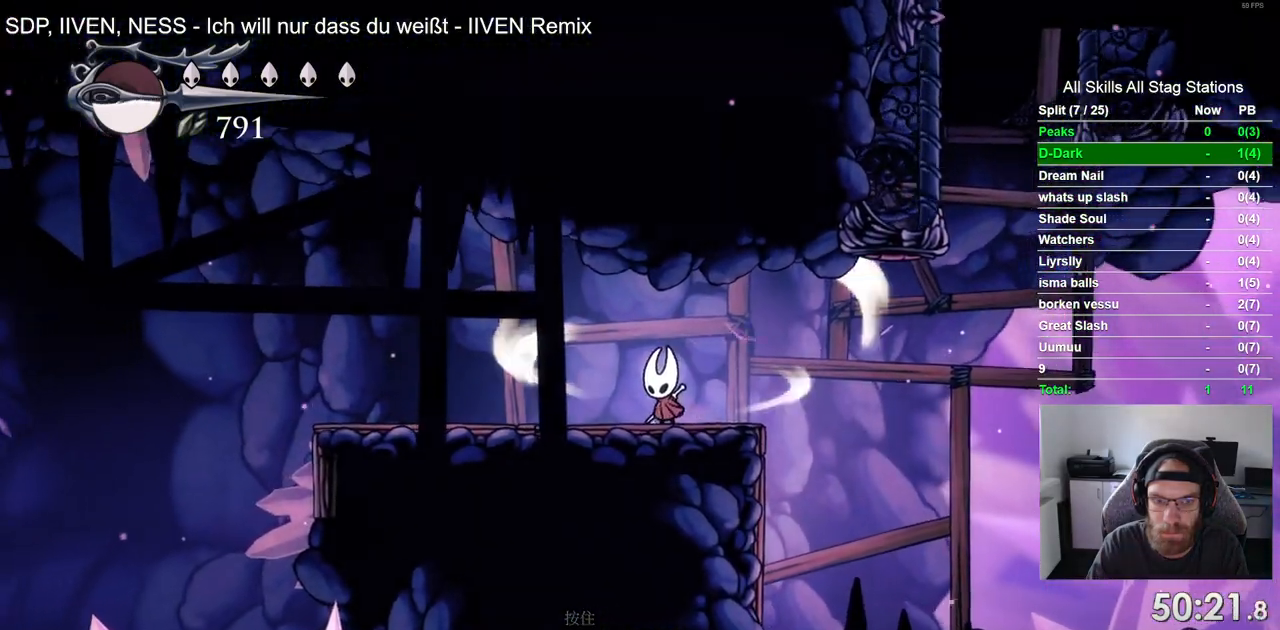
{"buttons": ["L2", "DPAD_LEFT"], "left_stick": "center", "right_stick": "center", "events": []}
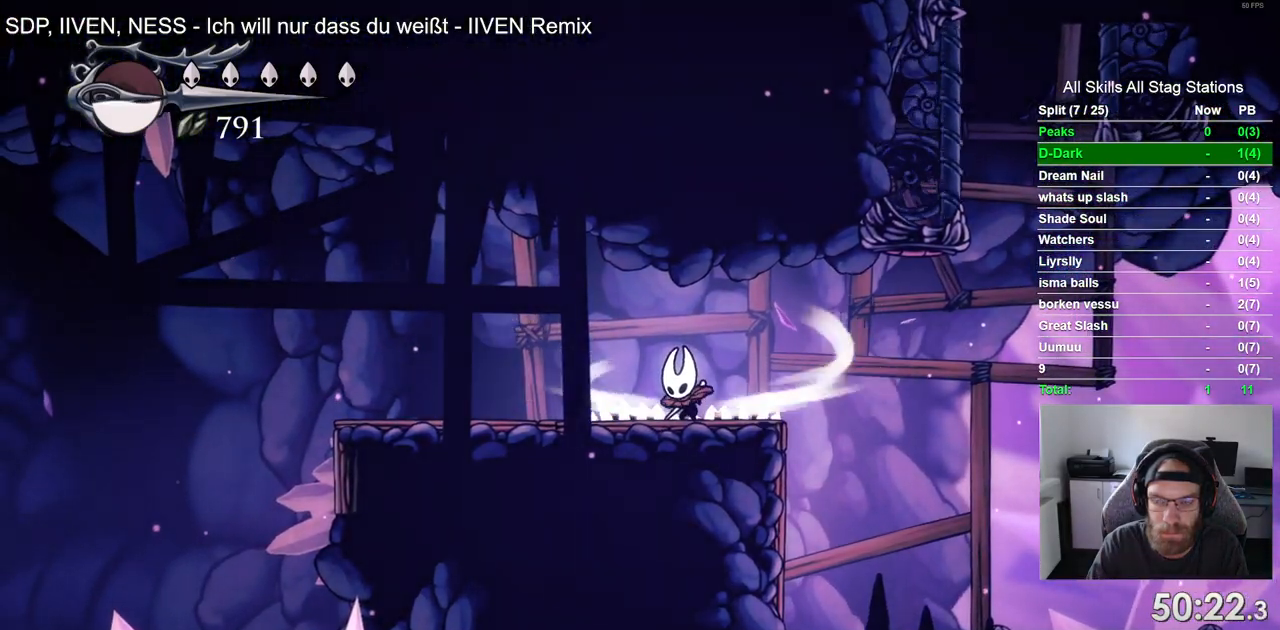
{"buttons": ["DPAD_LEFT"], "left_stick": "center", "right_stick": "center", "events": [[367, "L2", "up"]]}
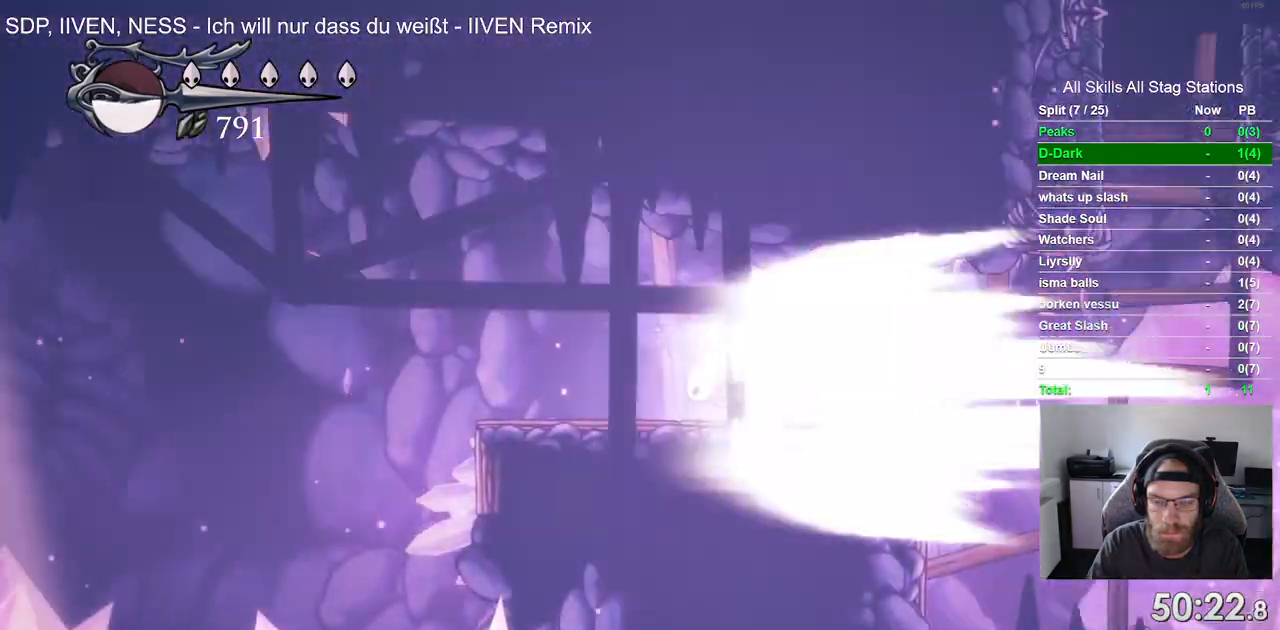
{"buttons": ["DPAD_LEFT"], "left_stick": "center", "right_stick": "center", "events": [[50, "left_stick", "up-right"], [183, "left_stick", "center"]]}
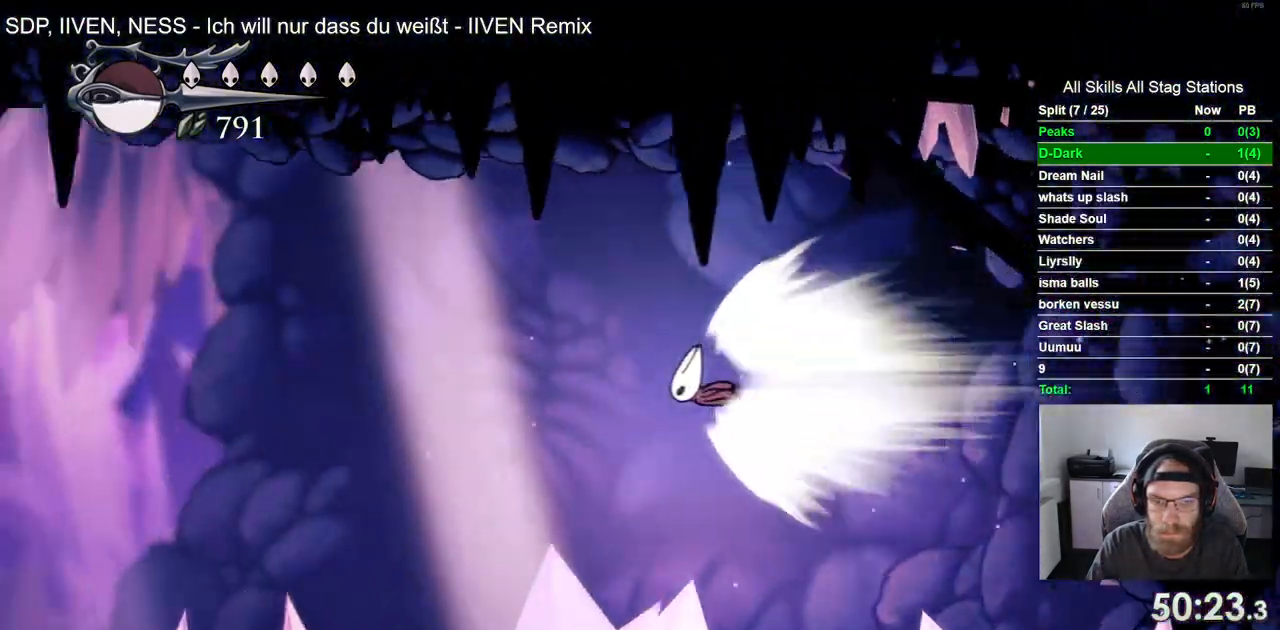
{"buttons": ["DPAD_LEFT"], "left_stick": "center", "right_stick": "center", "events": []}
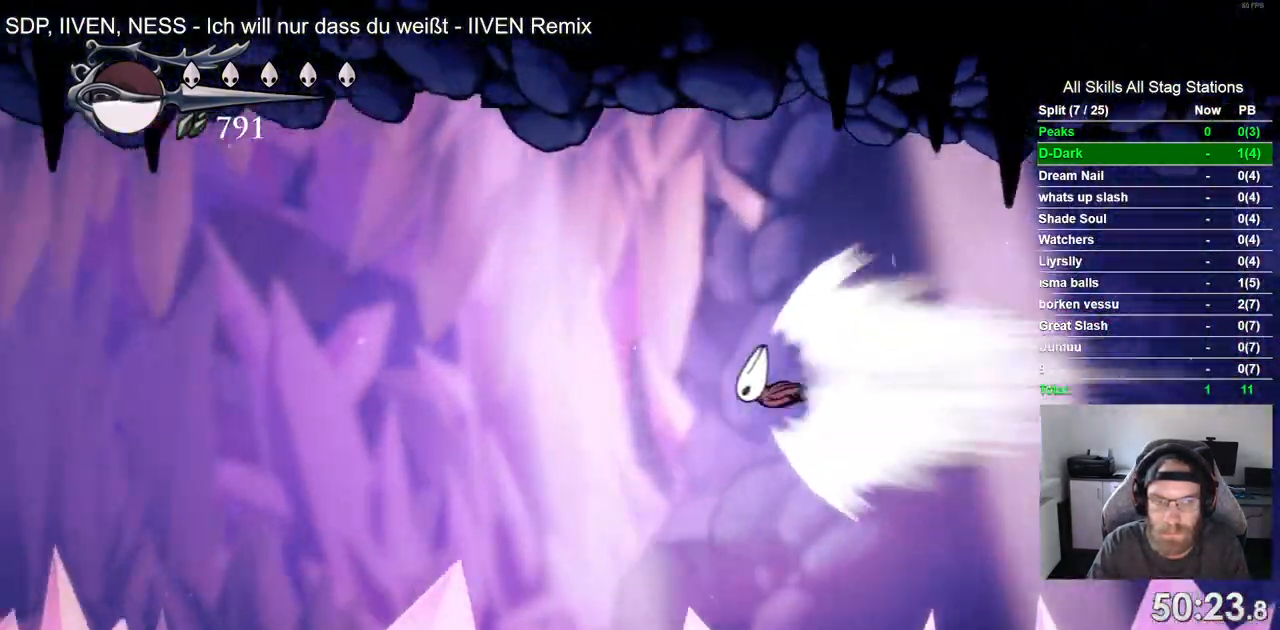
{"buttons": ["DPAD_LEFT"], "left_stick": "center", "right_stick": "center", "events": []}
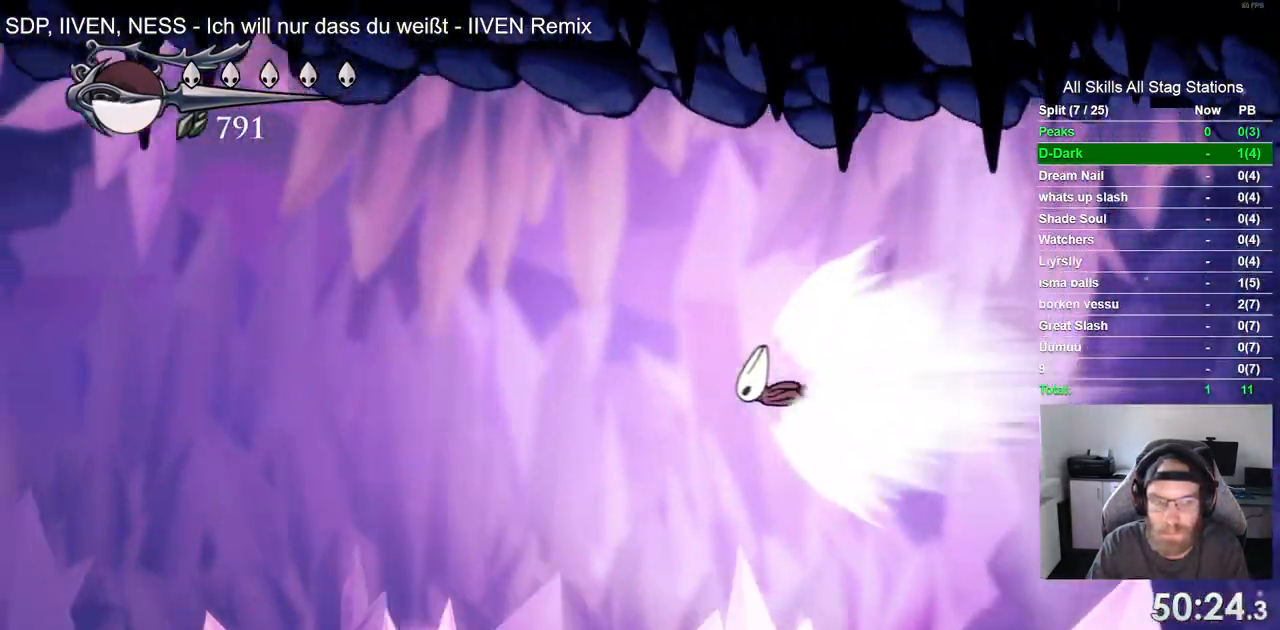
{"buttons": ["DPAD_LEFT"], "left_stick": "center", "right_stick": "center", "events": []}
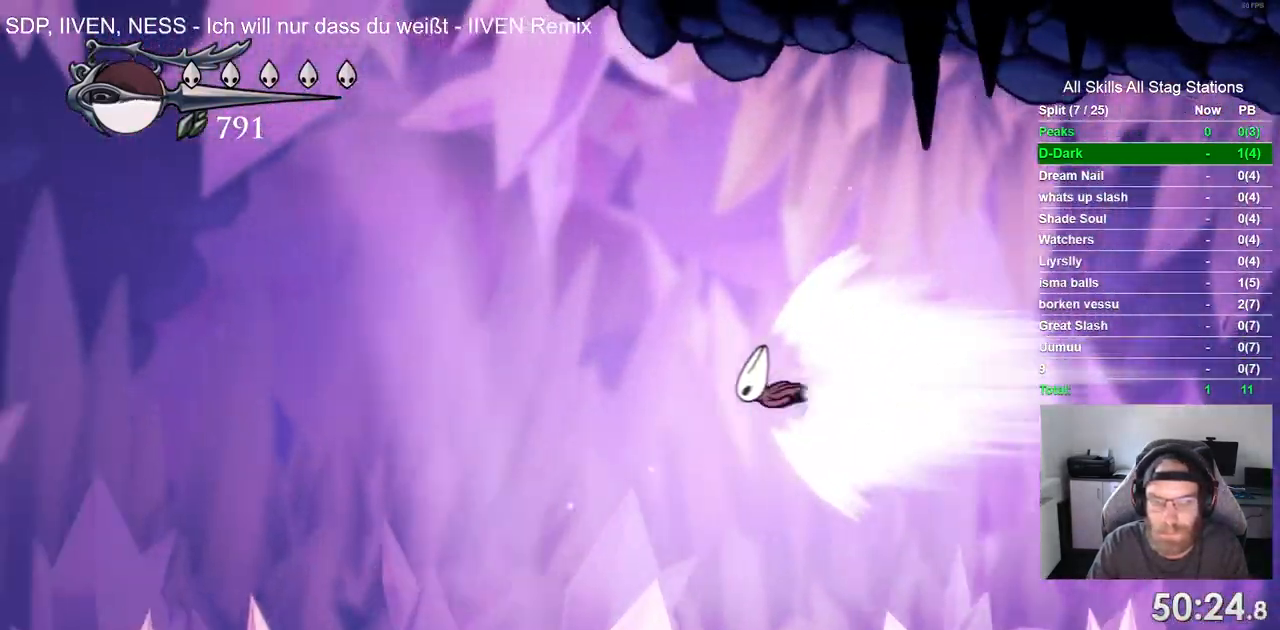
{"buttons": ["DPAD_LEFT"], "left_stick": "center", "right_stick": "center", "events": []}
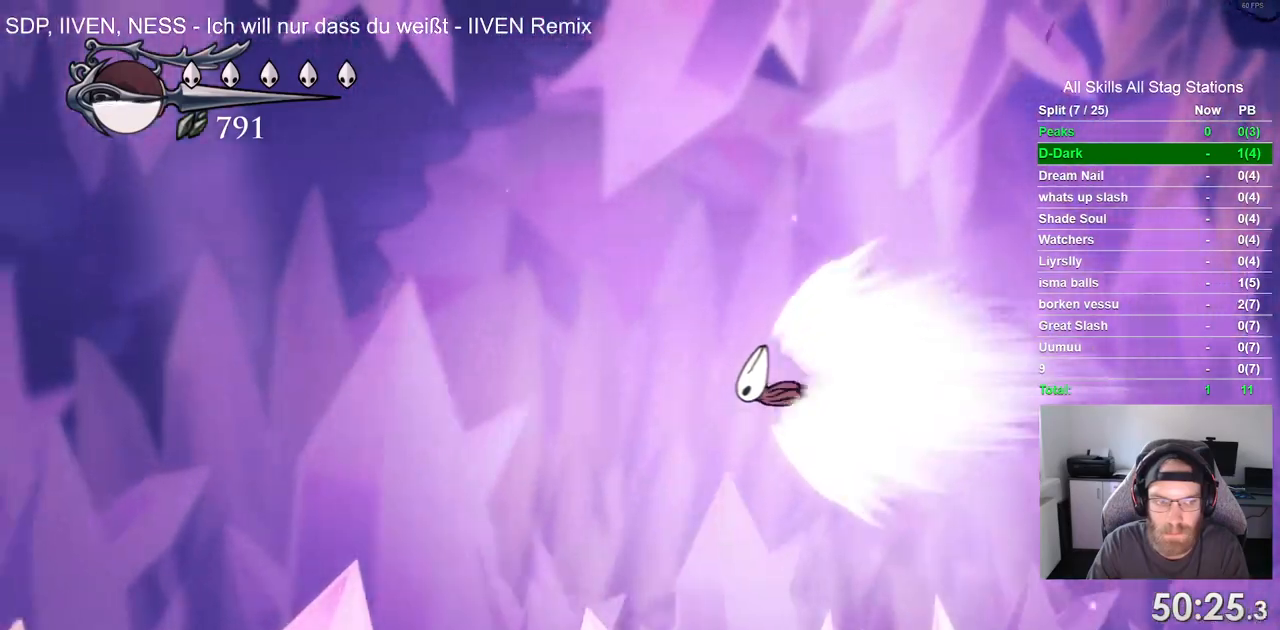
{"buttons": ["DPAD_LEFT"], "left_stick": "center", "right_stick": "center", "events": []}
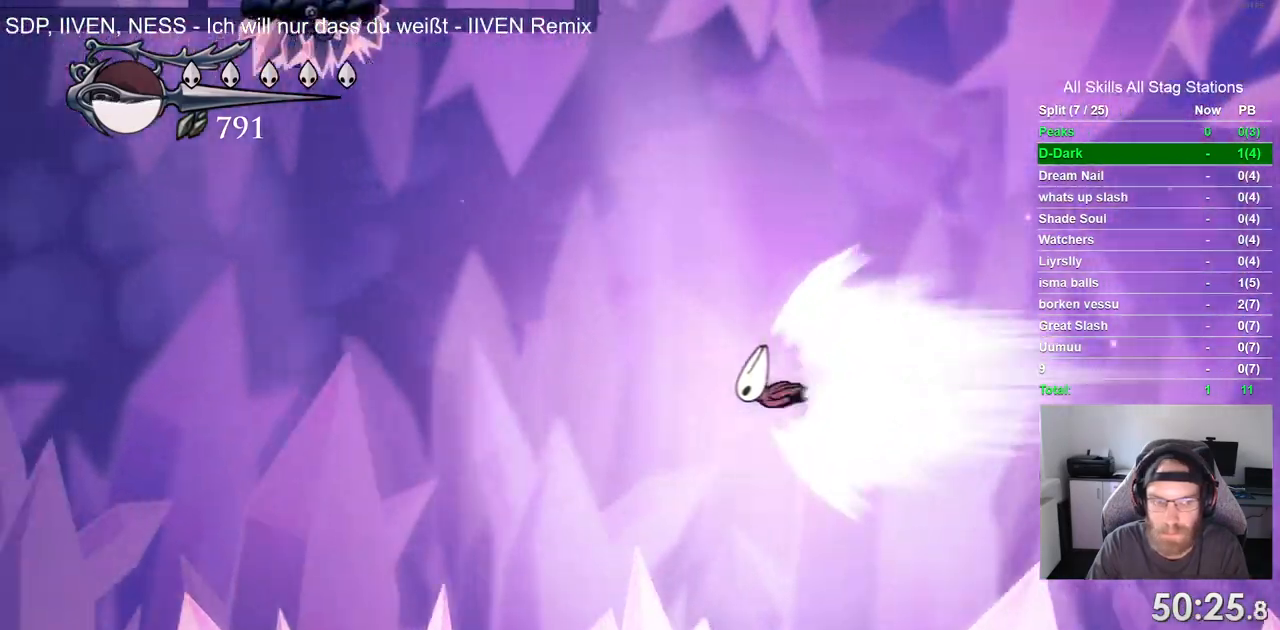
{"buttons": ["DPAD_LEFT"], "left_stick": "center", "right_stick": "center", "events": []}
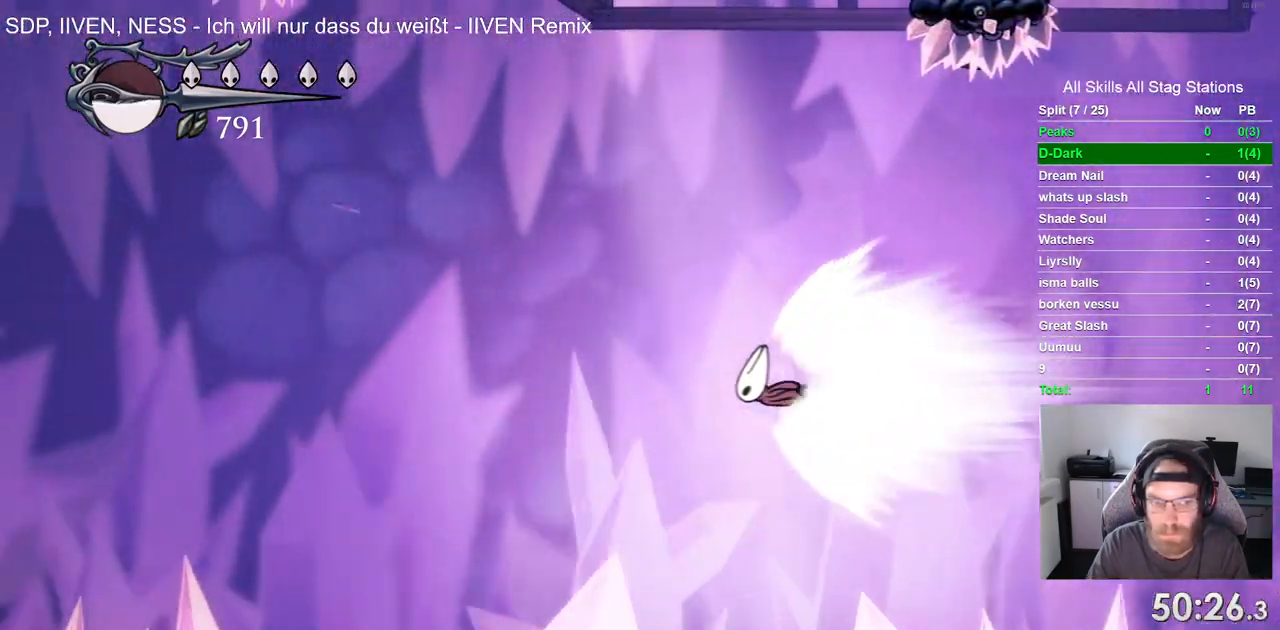
{"buttons": ["DPAD_LEFT"], "left_stick": "center", "right_stick": "center", "events": []}
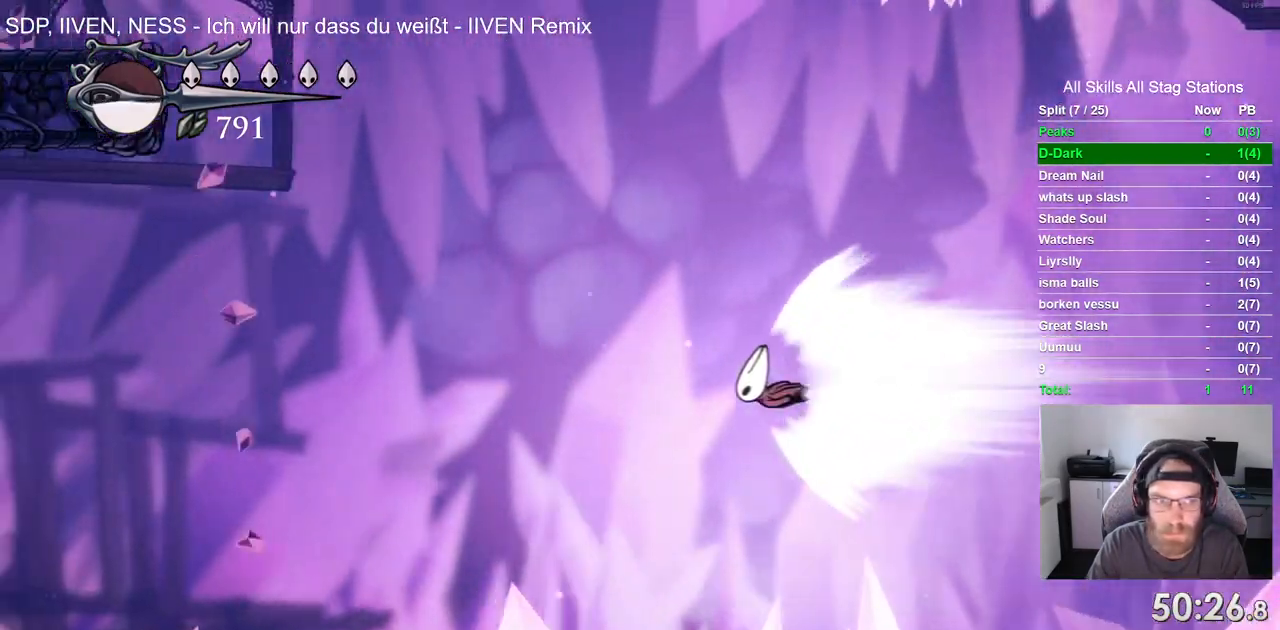
{"buttons": ["DPAD_LEFT"], "left_stick": "center", "right_stick": "center", "events": []}
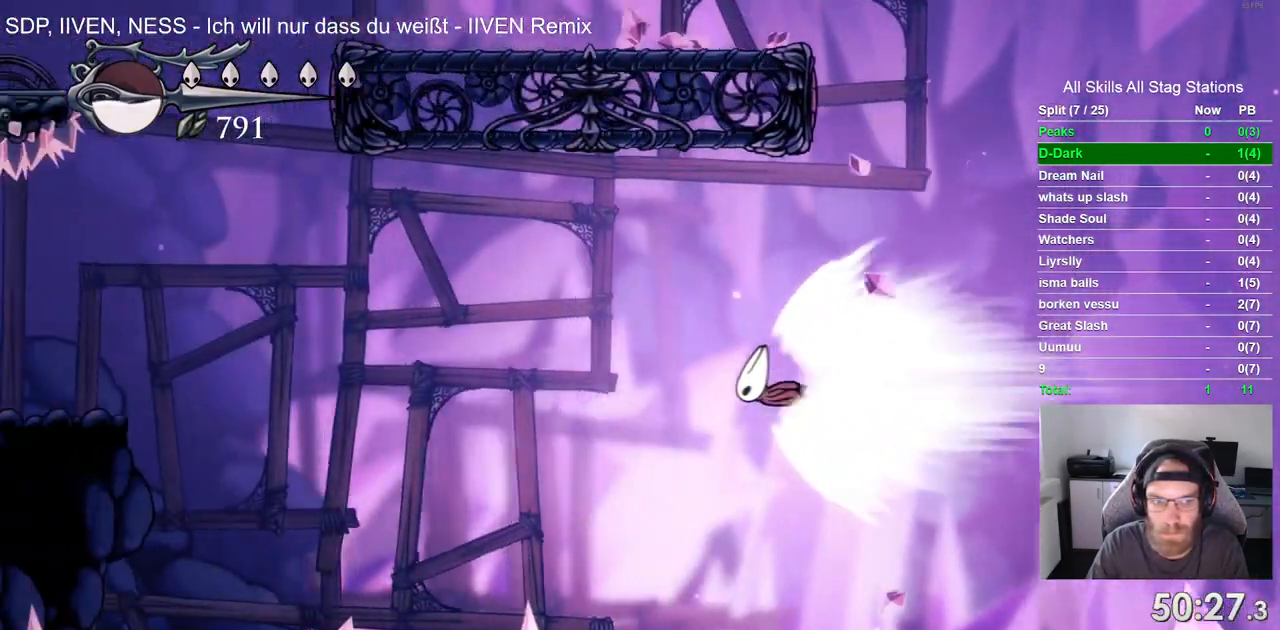
{"buttons": ["CROSS", "DPAD_LEFT"], "left_stick": "center", "right_stick": "center", "events": [[500, "CROSS", "down"]]}
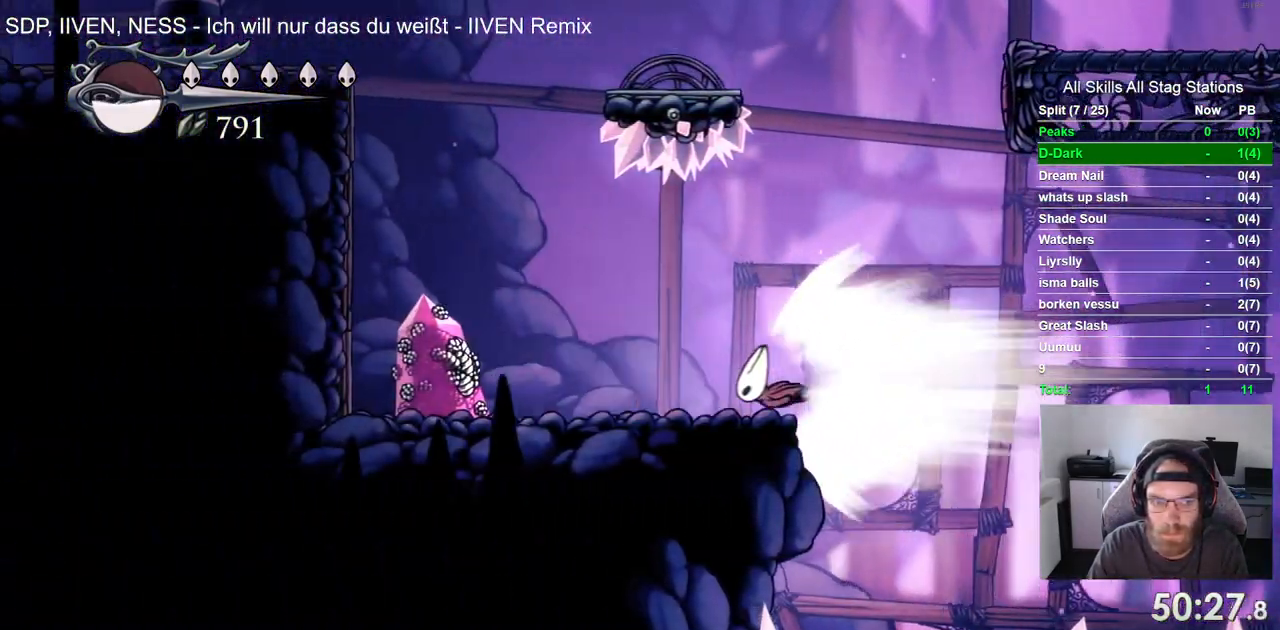
{"buttons": ["SQUARE"], "left_stick": "center", "right_stick": "center", "events": [[117, "CROSS", "up"], [150, "DPAD_LEFT", "up"], [450, "SQUARE", "down"]]}
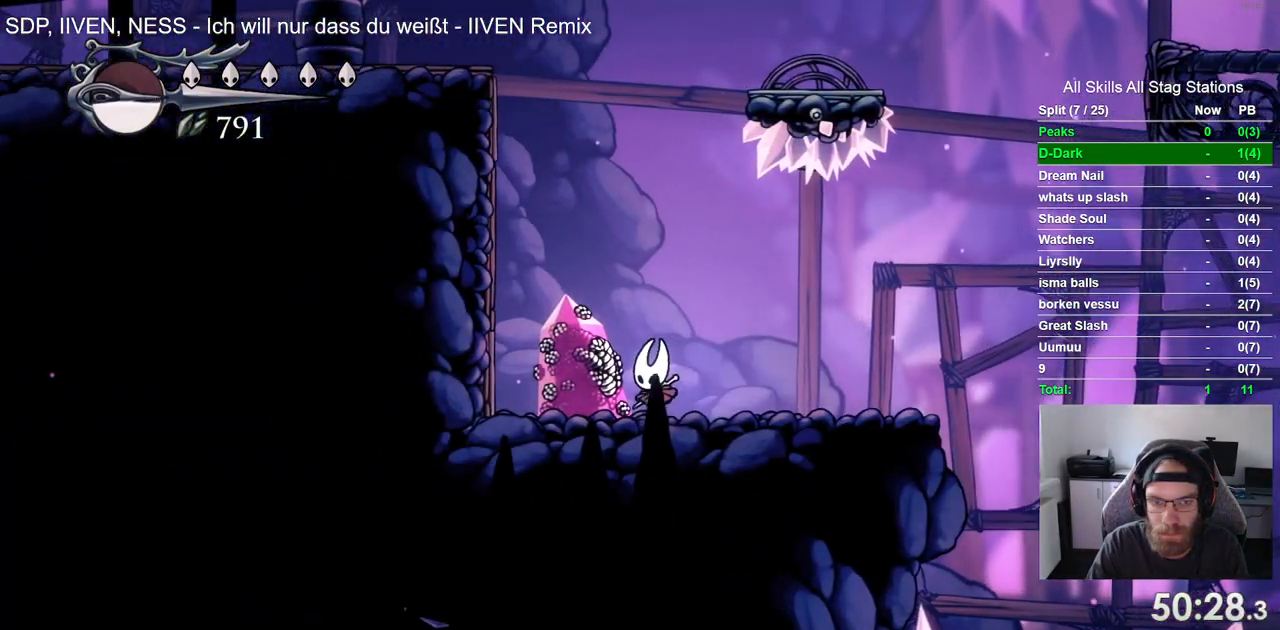
{"buttons": [], "left_stick": "center", "right_stick": "center", "events": [[117, "SQUARE", "up"], [267, "SQUARE", "down"], [433, "SQUARE", "up"]]}
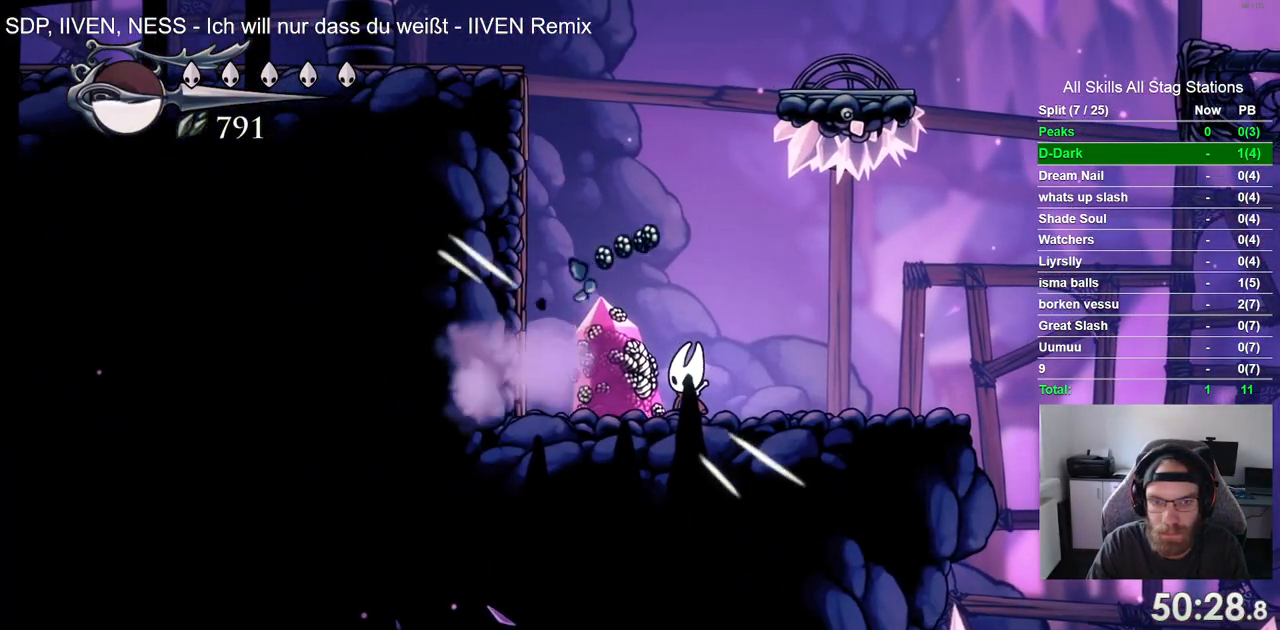
{"buttons": [], "left_stick": "center", "right_stick": "center", "events": [[150, "SQUARE", "down"], [300, "SQUARE", "up"]]}
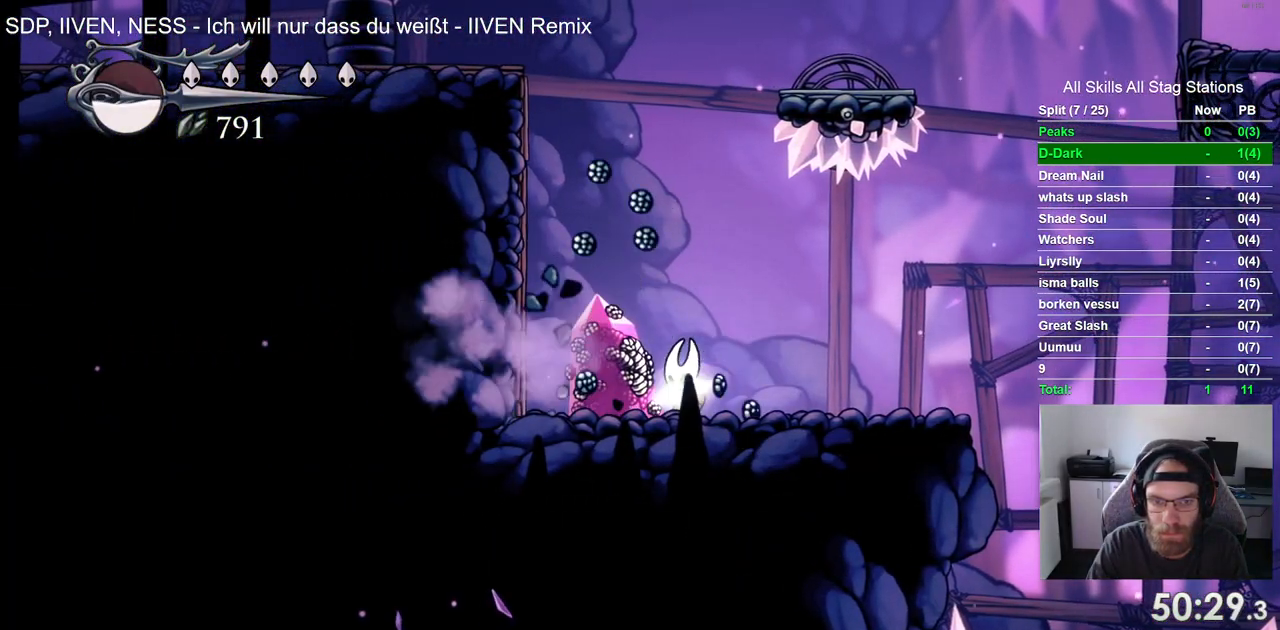
{"buttons": ["DPAD_RIGHT"], "left_stick": "center", "right_stick": "center", "events": [[100, "SQUARE", "down"], [250, "DPAD_RIGHT", "down"], [250, "SQUARE", "up"]]}